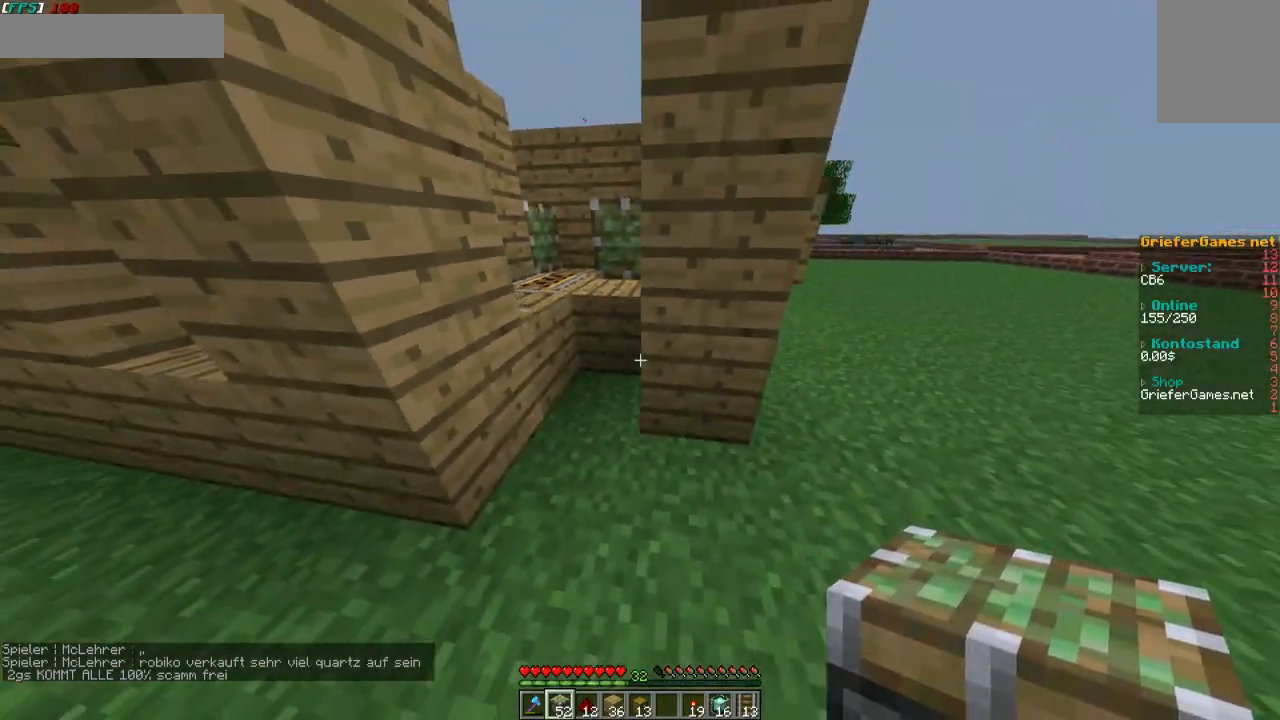
Gameplay with keyboard and mouse; each line is a JSON object with the keys and mouse buttons held at the frame after it. "events" lists presses ("down") and releases ("up") of "a", "d", "s", "w", "mouse_left" and "mouse_right" between this image and that frame as [ms after this image, input, new state], when the widget could be followed in between. "mouse_left", "mouse_right" = the "left", "right" buttons of the "mouse" list. No other keys are recorded. Fast repeated clicks can show as one long hold. Mouse movement is not recorded.
{"keys": [], "mouse": [], "events": [[34, "a", "down"], [134, "a", "up"]]}
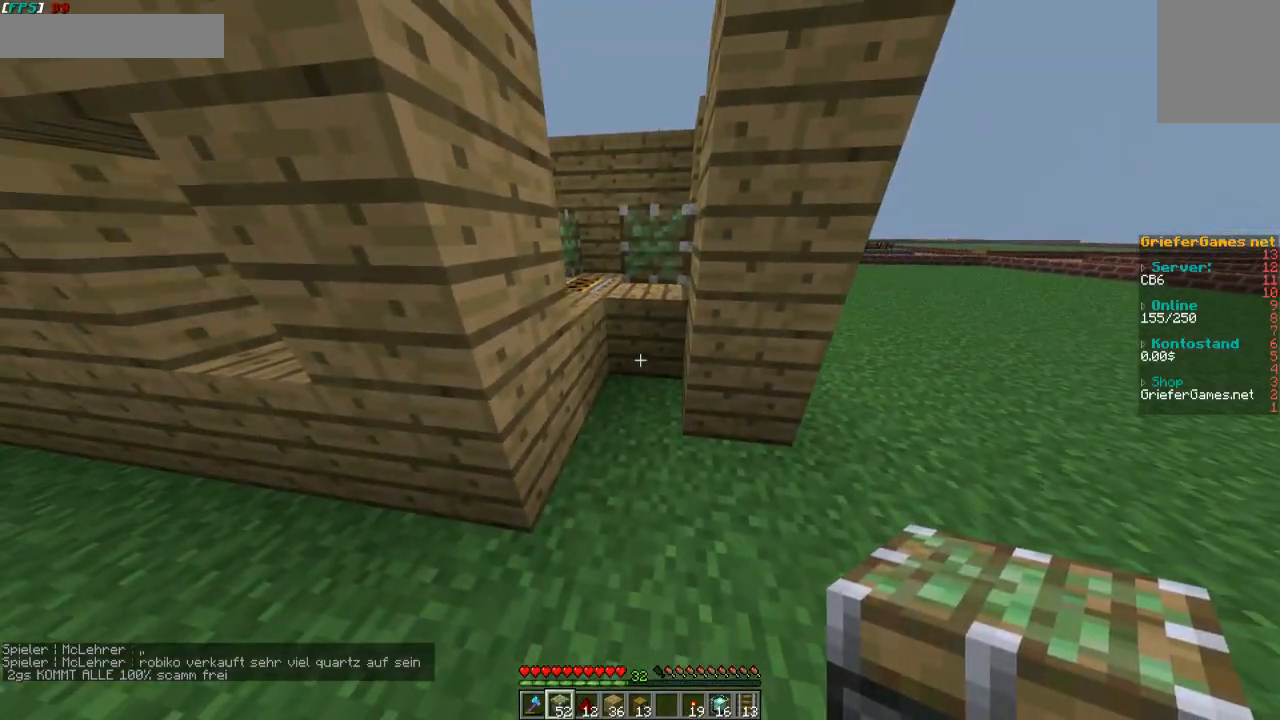
{"keys": [], "mouse": [], "events": [[302, "a", "down"], [470, "a", "up"]]}
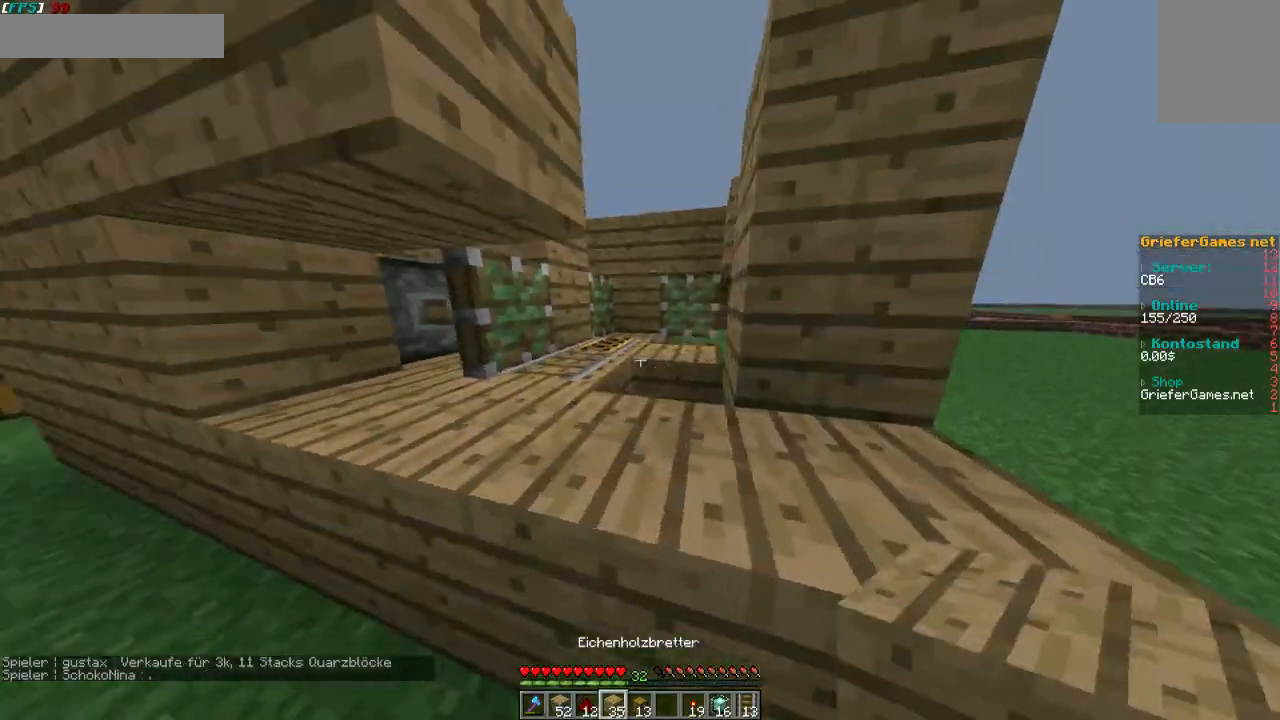
{"keys": [], "mouse": [], "events": []}
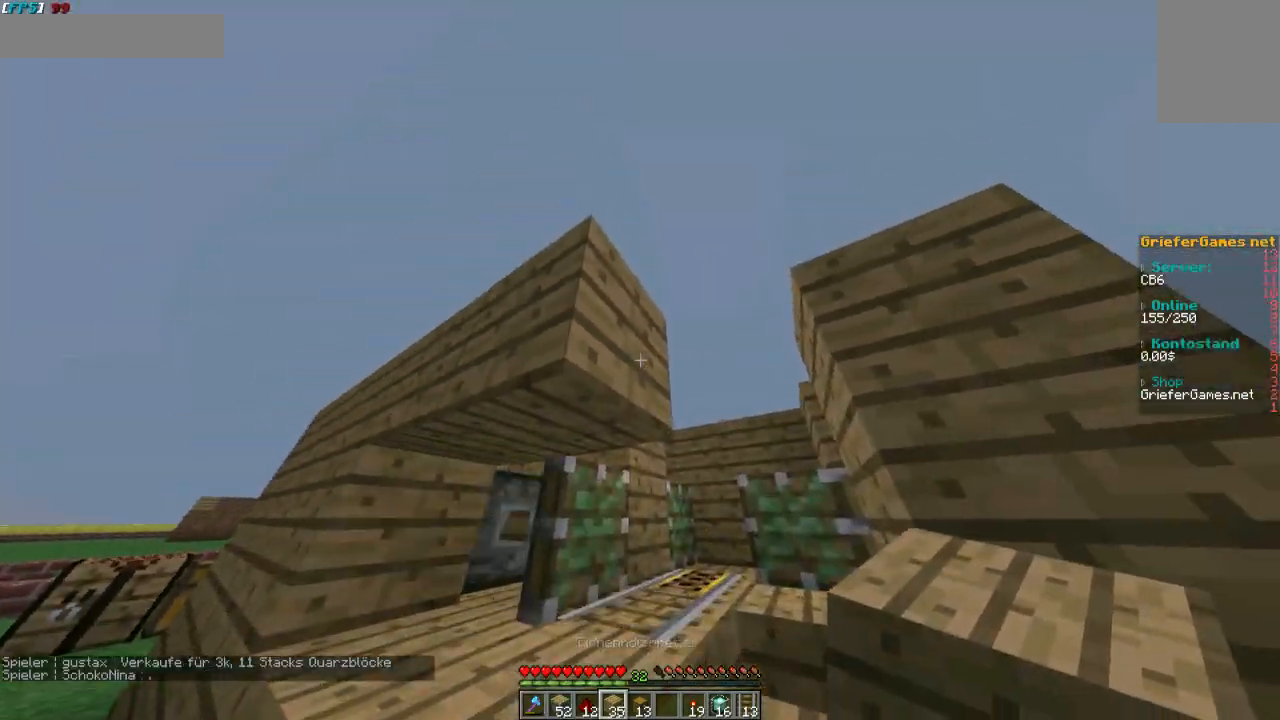
{"keys": [], "mouse": [], "events": [[134, "w", "down"], [201, "d", "down"], [436, "w", "up"], [503, "d", "up"]]}
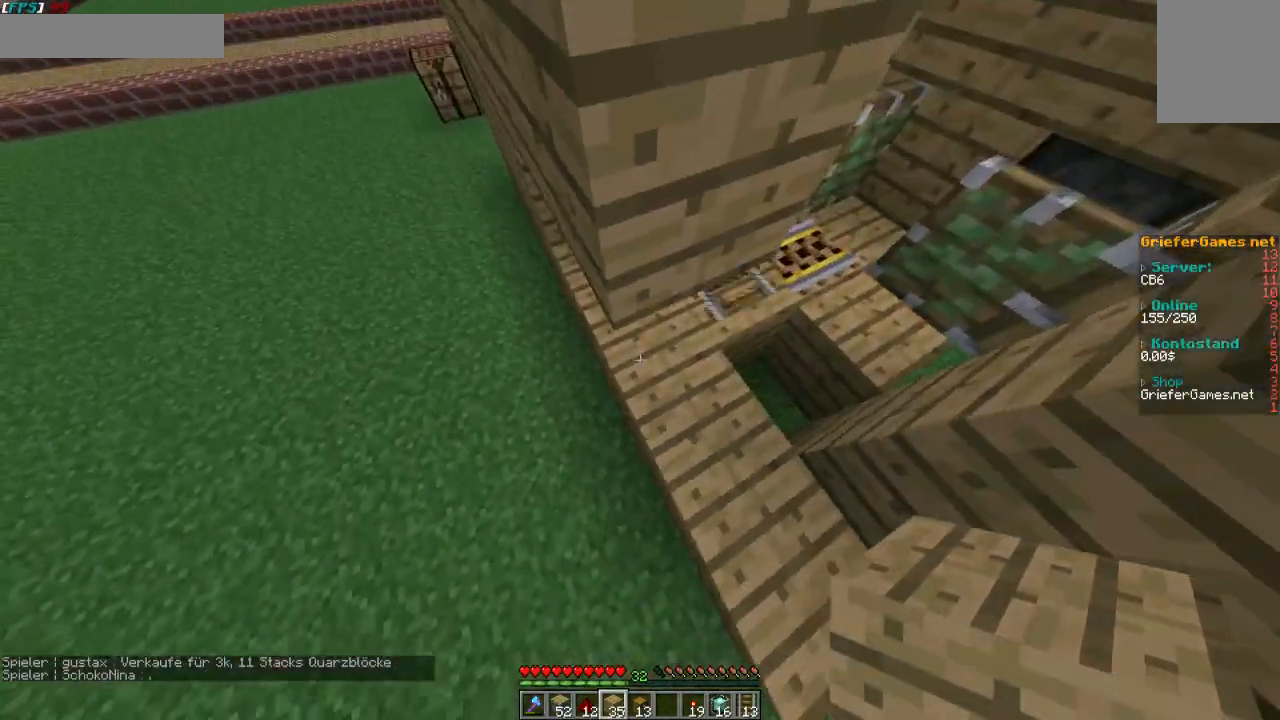
{"keys": [], "mouse": ["right"], "events": [[504, "mouse_right", "down"]]}
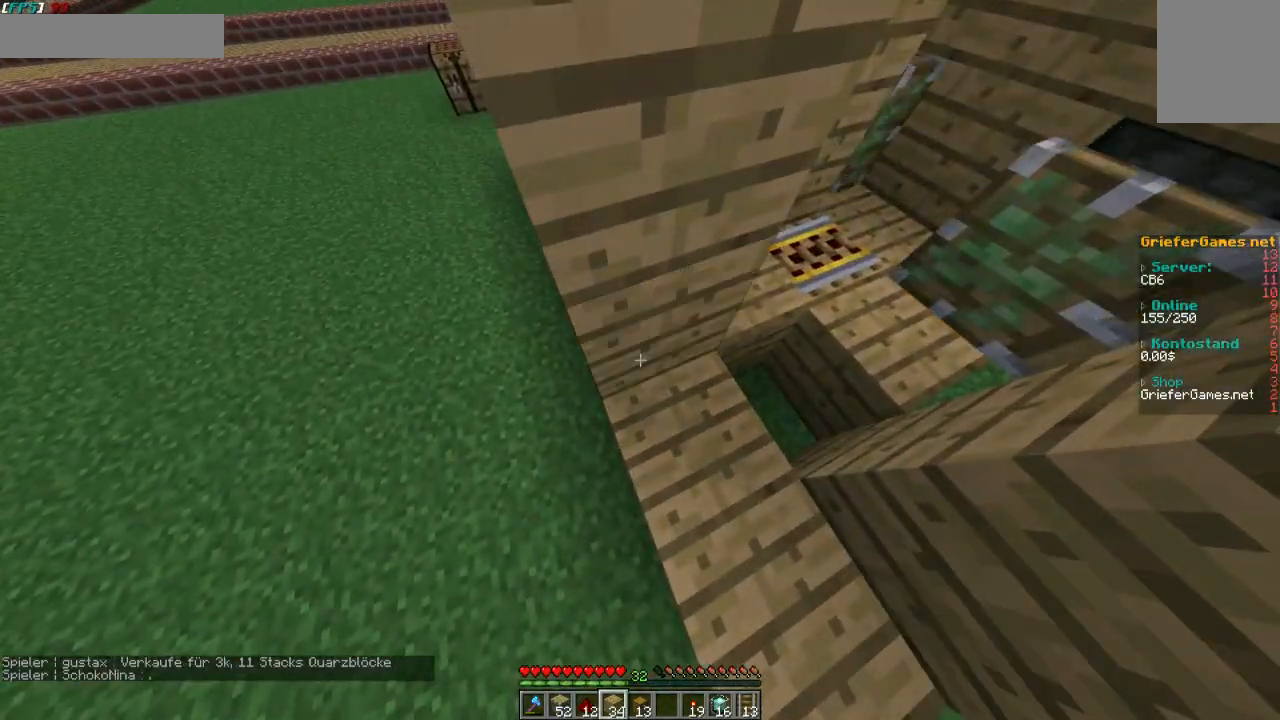
{"keys": [], "mouse": [], "events": [[135, "mouse_right", "up"]]}
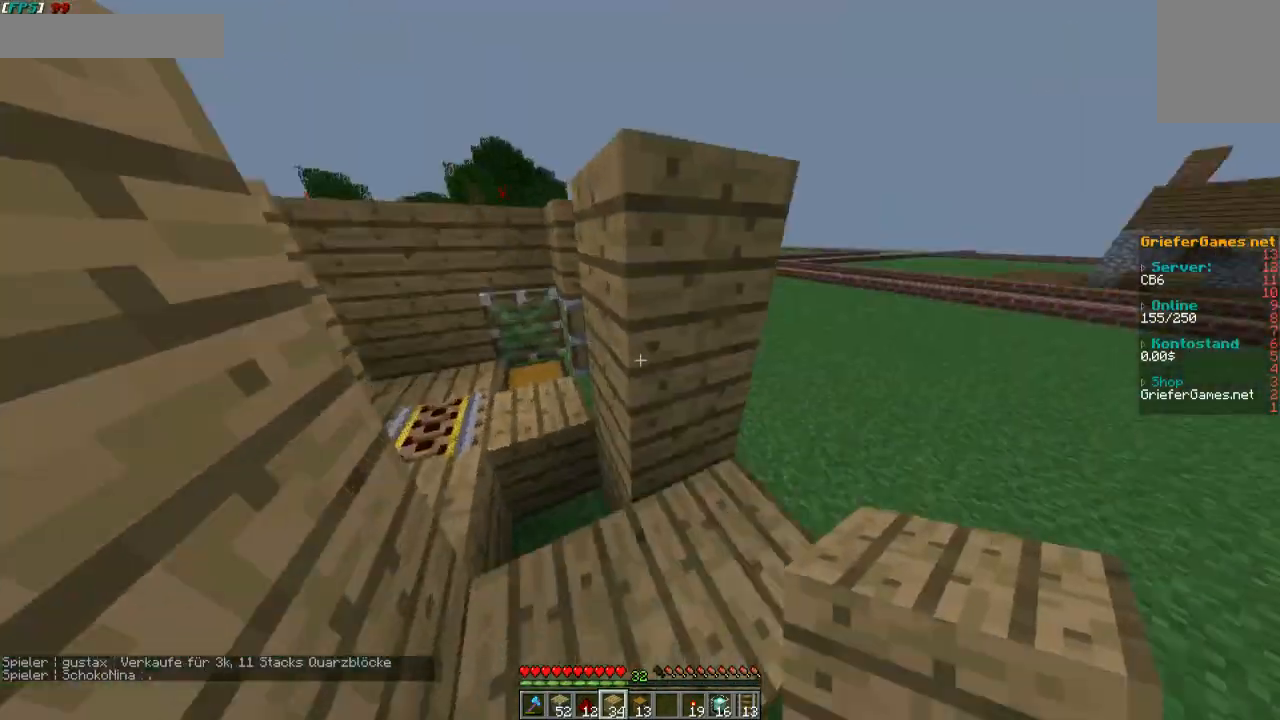
{"keys": [], "mouse": [], "events": [[336, "mouse_right", "down"], [437, "mouse_right", "up"]]}
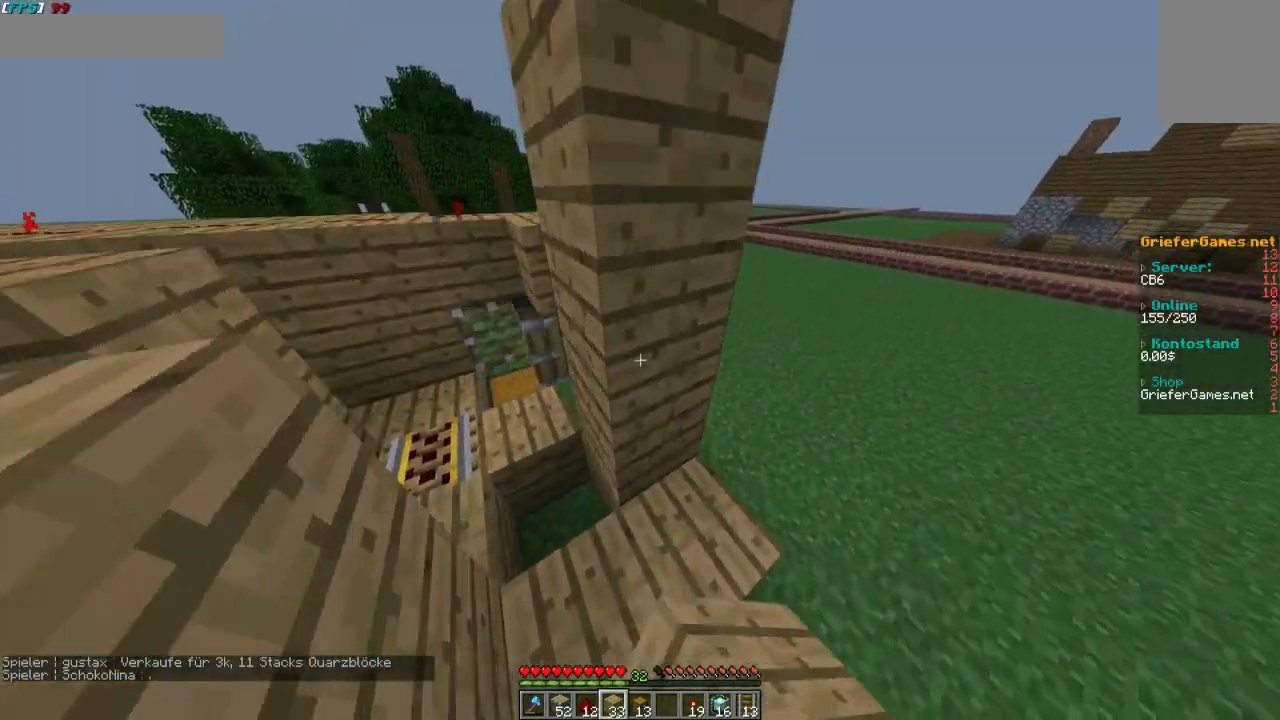
{"keys": [], "mouse": ["right"], "events": [[436, "s", "down"], [470, "mouse_right", "down"], [470, "s", "up"]]}
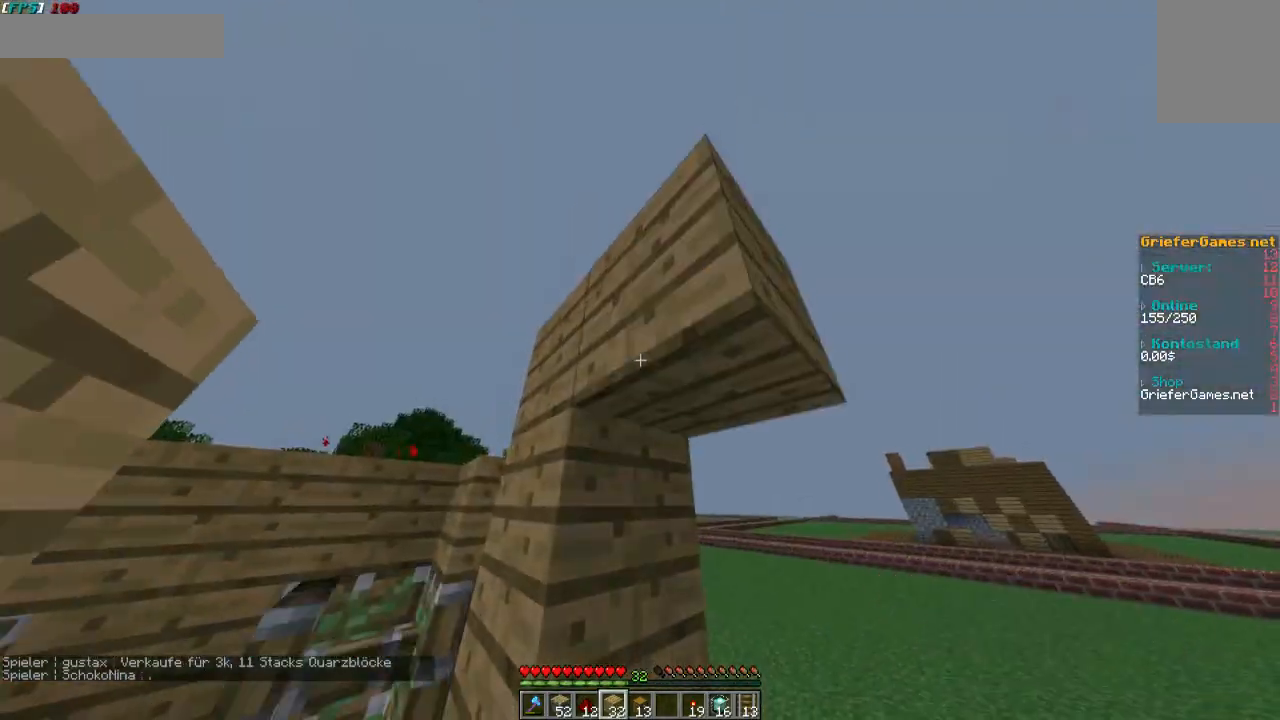
{"keys": ["a", "s"], "mouse": [], "events": [[67, "mouse_right", "up"], [235, "a", "down"], [235, "s", "down"]]}
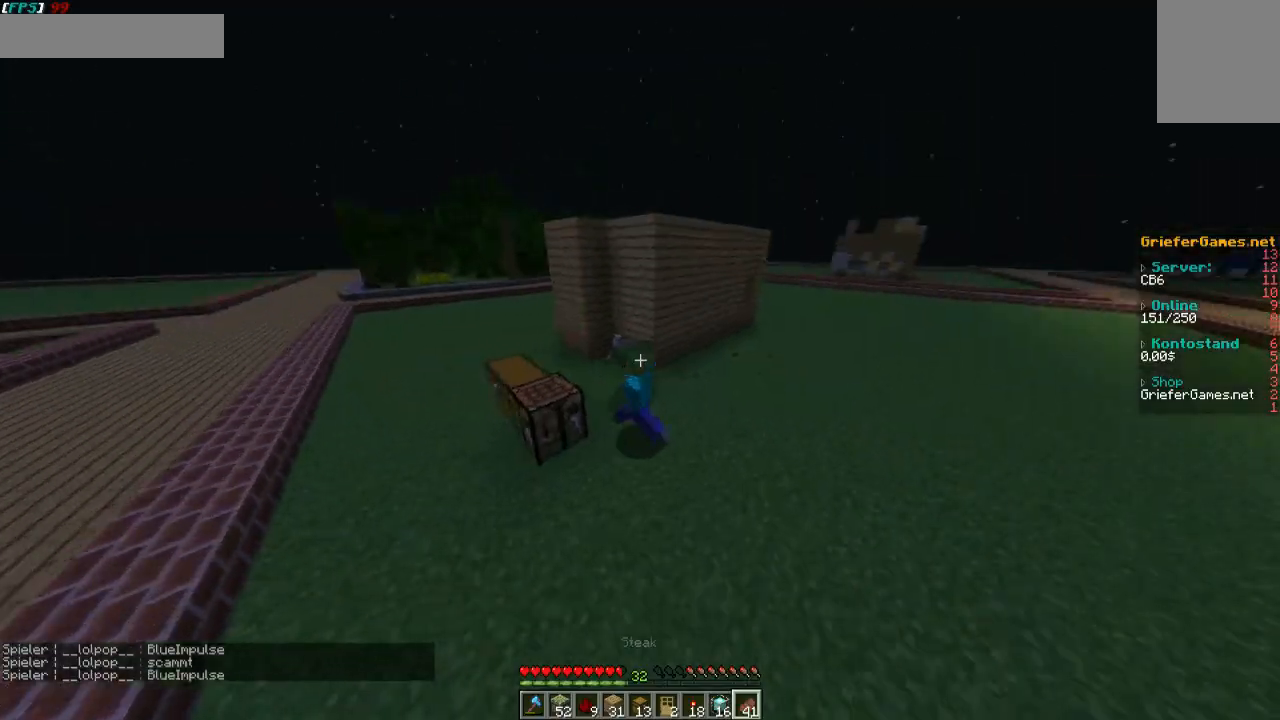
{"keys": ["d", "w"], "mouse": [], "events": [[68, "a", "up"], [336, "s", "up"], [471, "d", "down"], [471, "w", "down"]]}
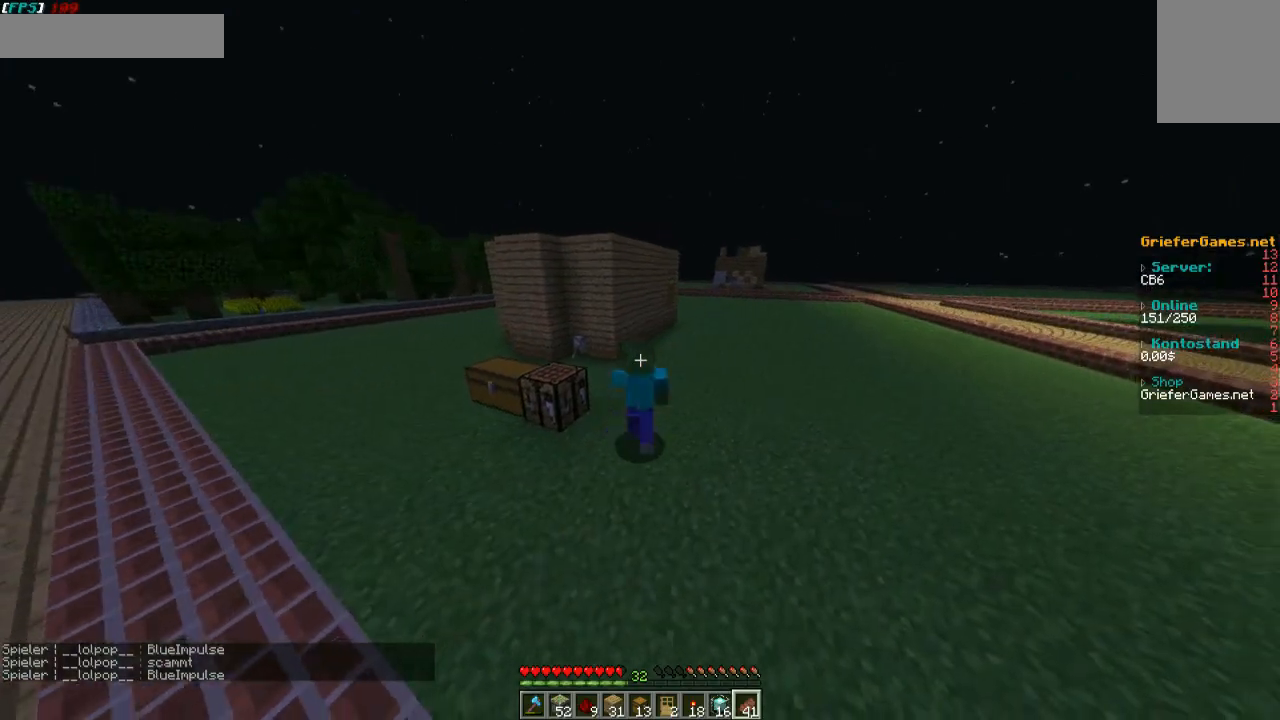
{"keys": ["d", "w"], "mouse": [], "events": []}
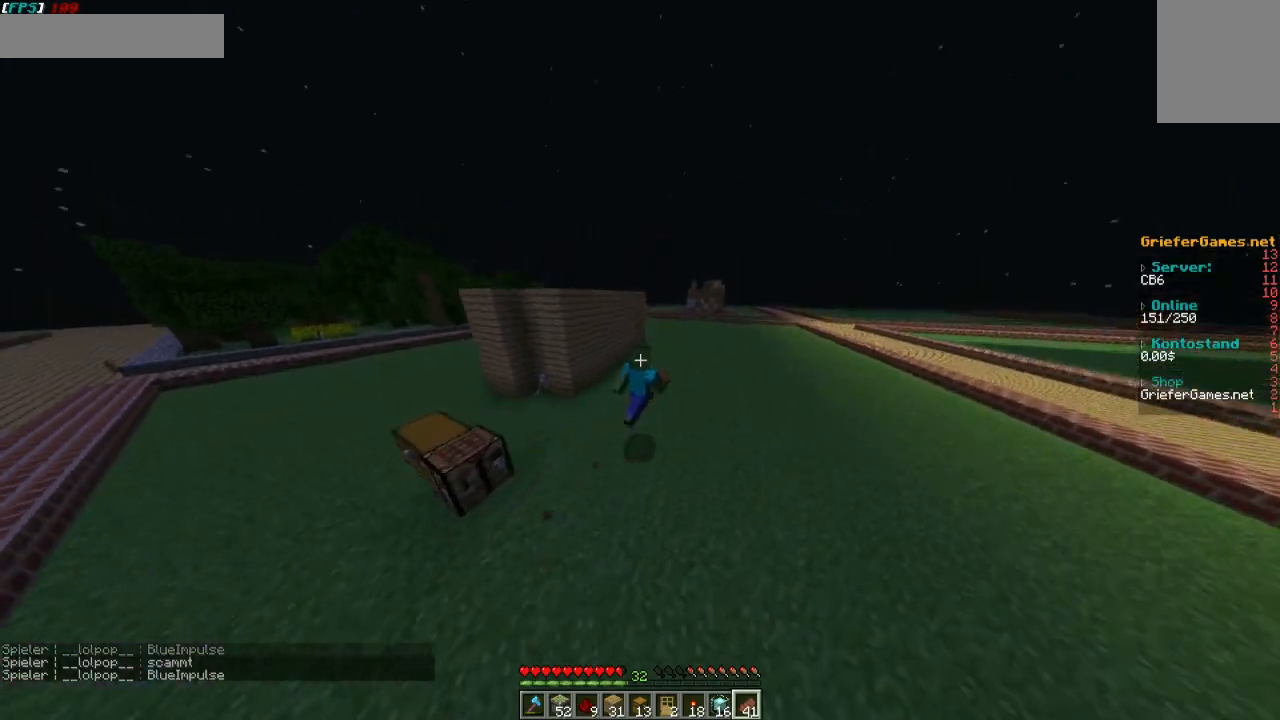
{"keys": ["d", "w"], "mouse": [], "events": []}
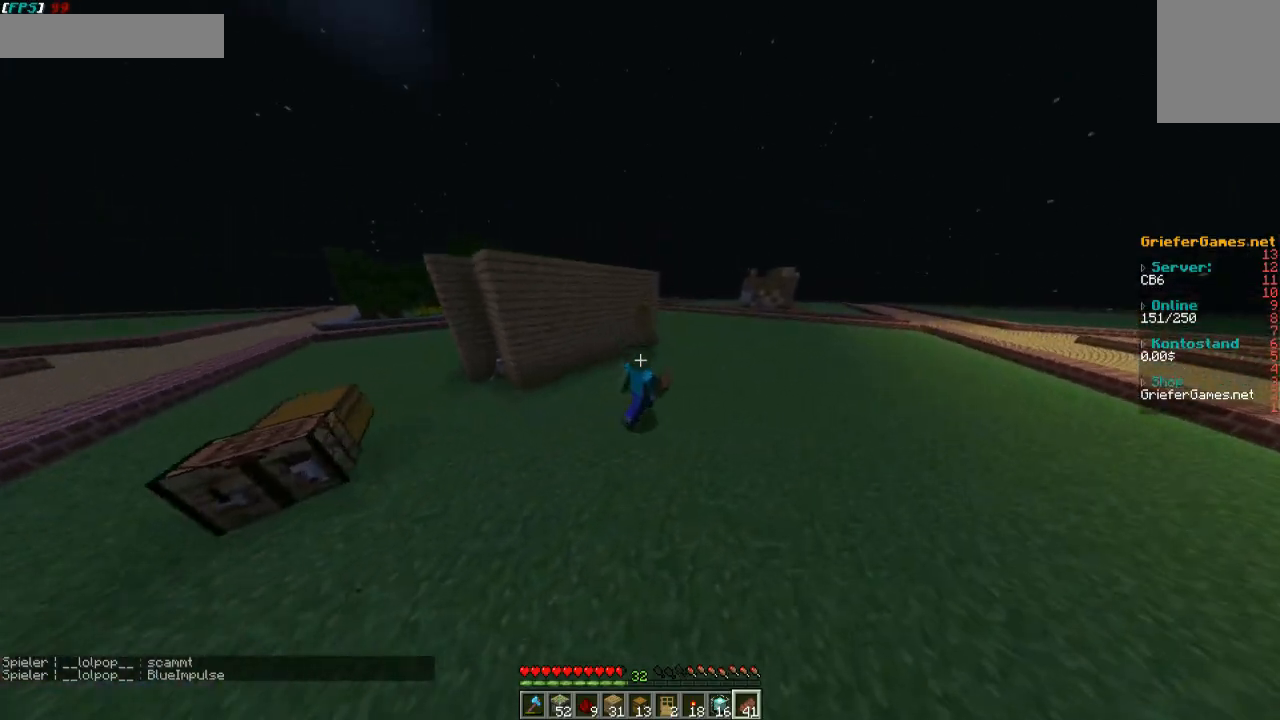
{"keys": [], "mouse": [], "events": [[437, "d", "up"], [504, "w", "up"]]}
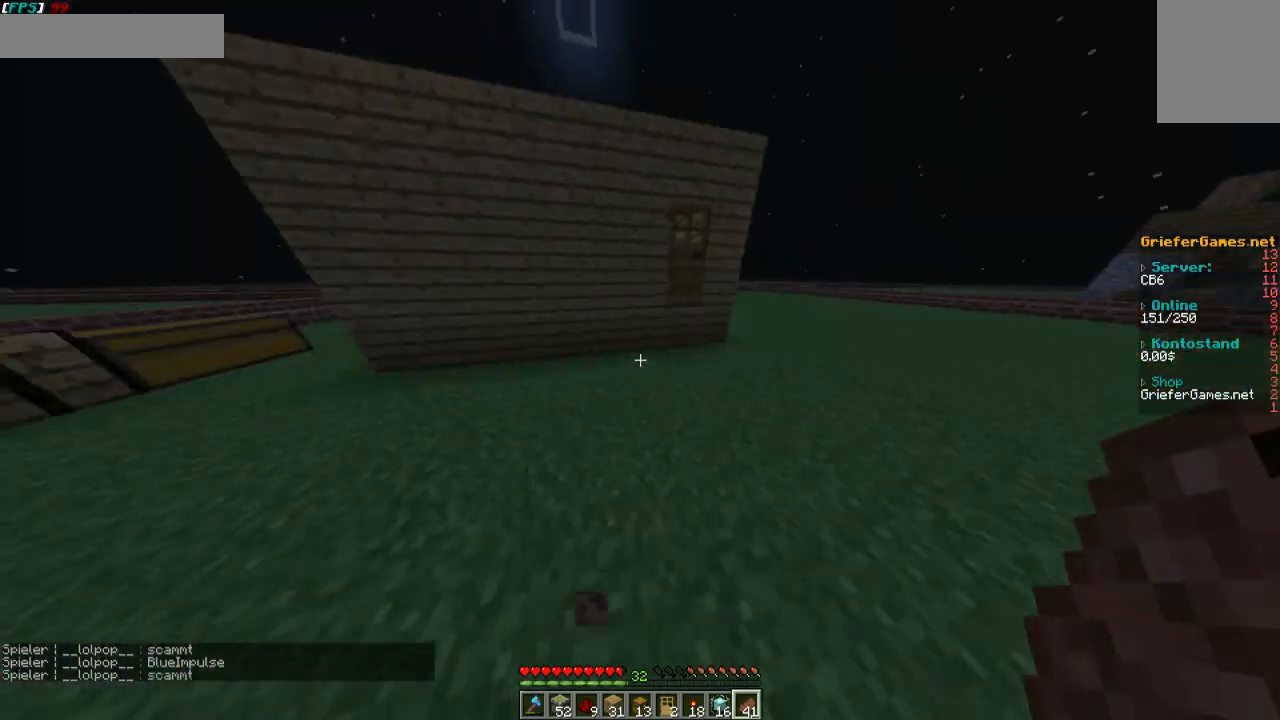
{"keys": ["w"], "mouse": [], "events": [[201, "d", "down"], [235, "w", "down"], [437, "d", "up"]]}
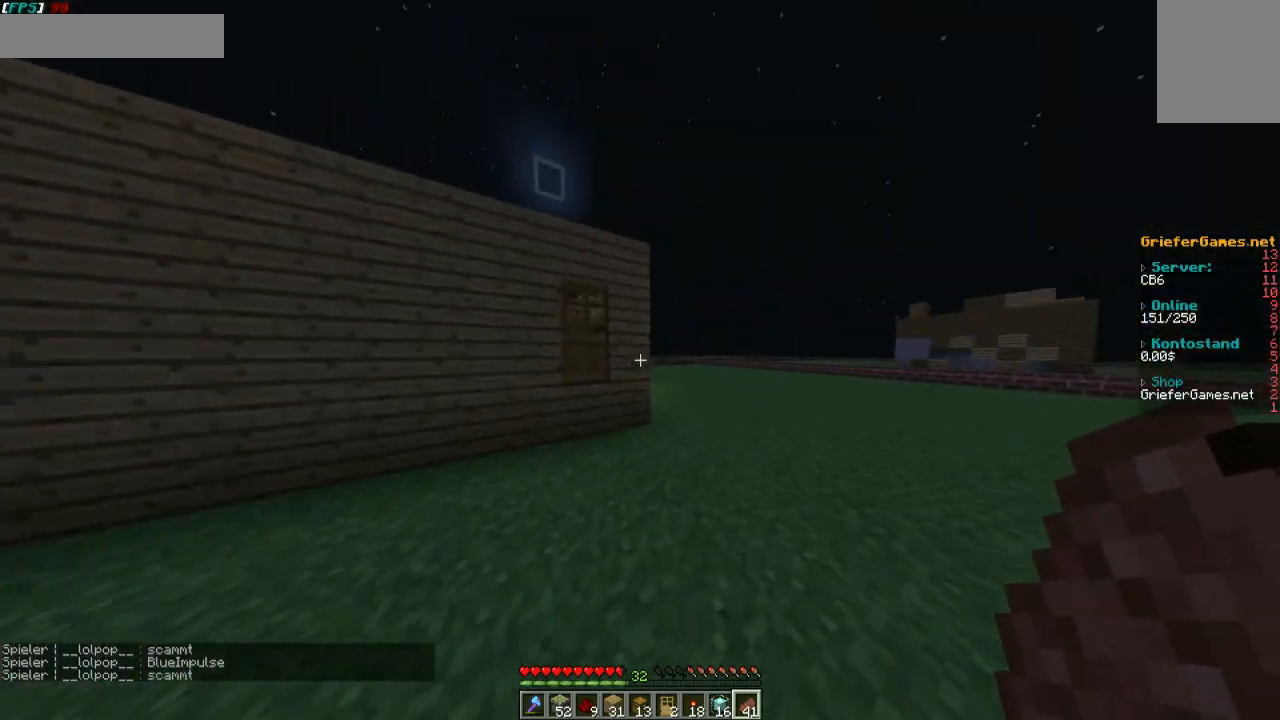
{"keys": ["d", "w"], "mouse": [], "events": [[134, "d", "down"]]}
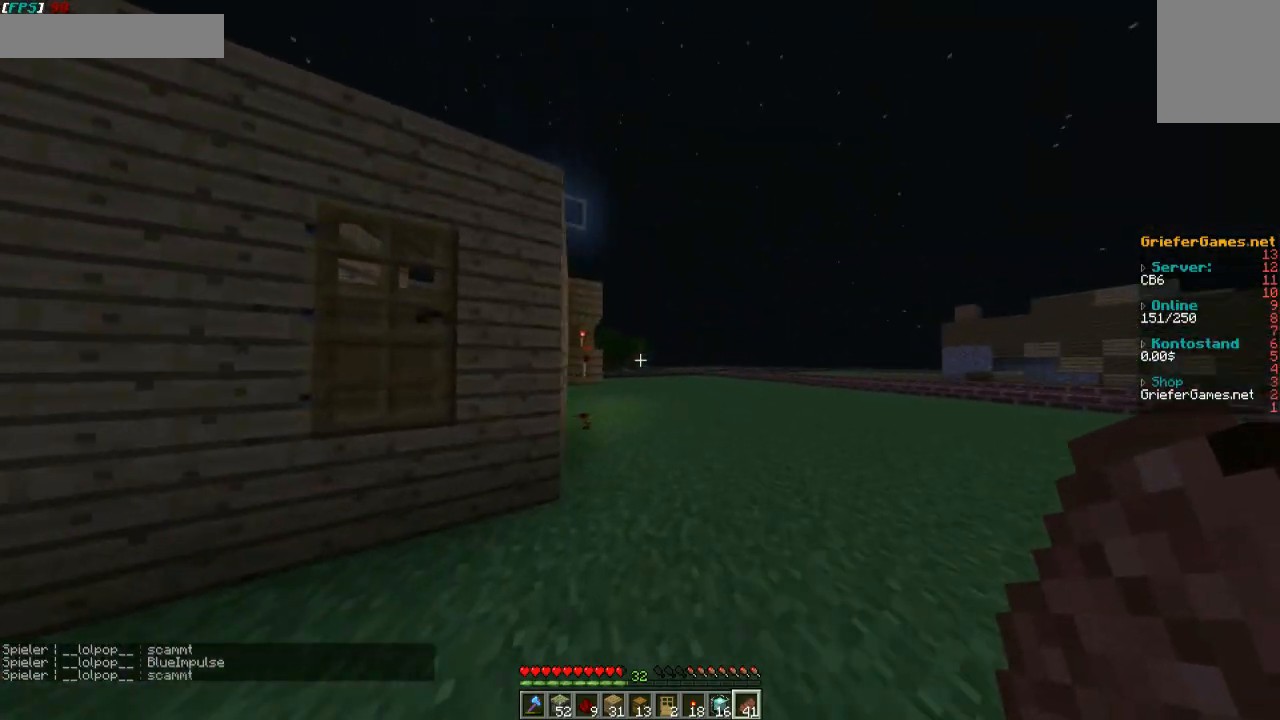
{"keys": ["a", "w"], "mouse": [], "events": [[303, "d", "up"], [336, "a", "down"]]}
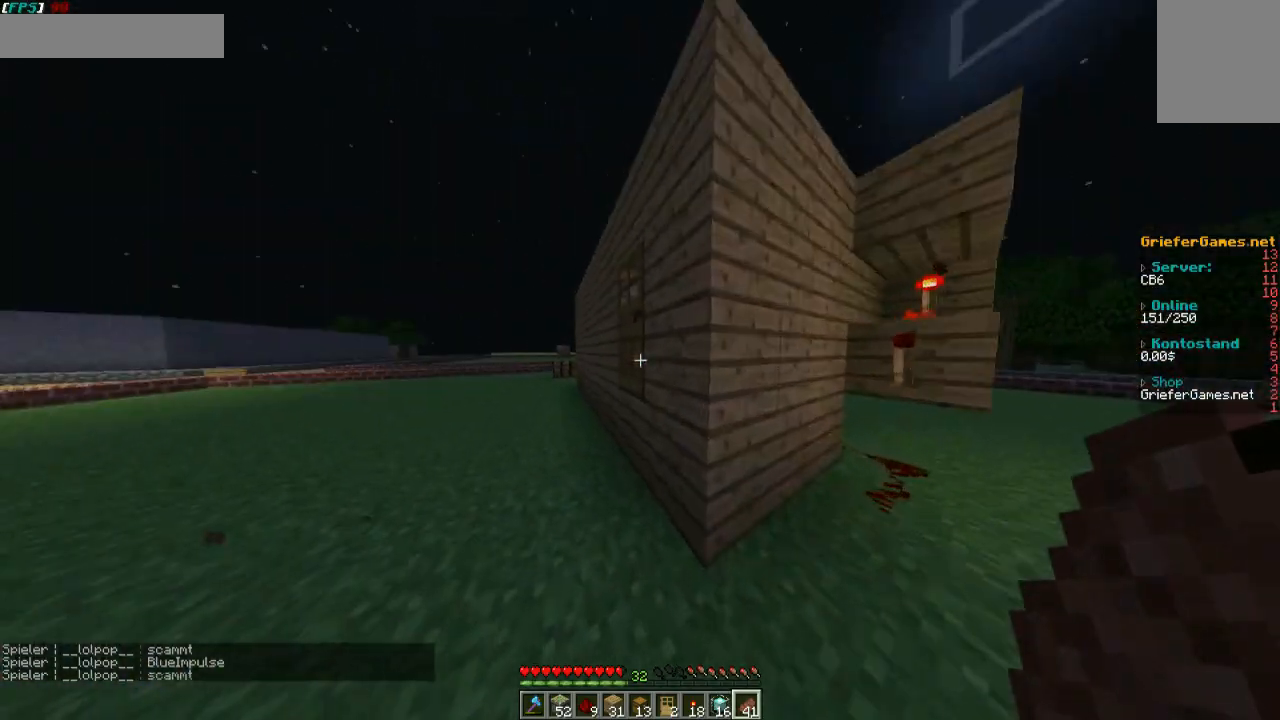
{"keys": ["a", "w"], "mouse": [], "events": []}
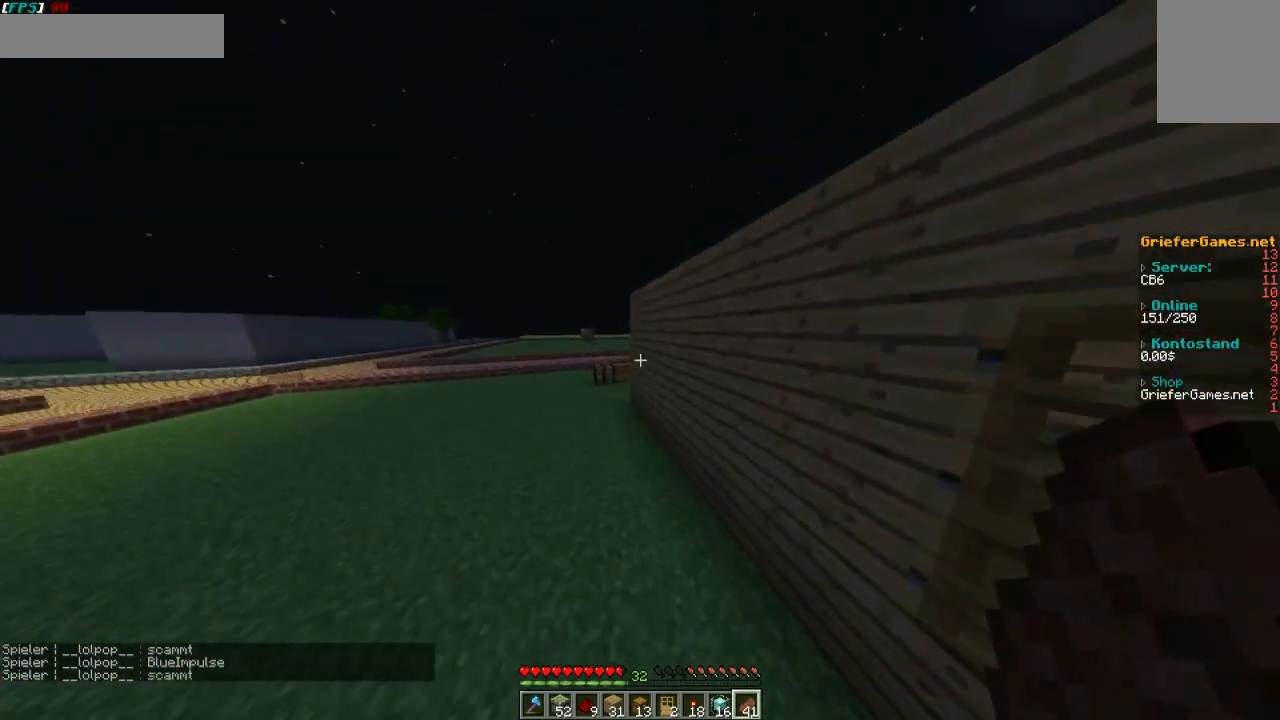
{"keys": ["a", "w"], "mouse": [], "events": []}
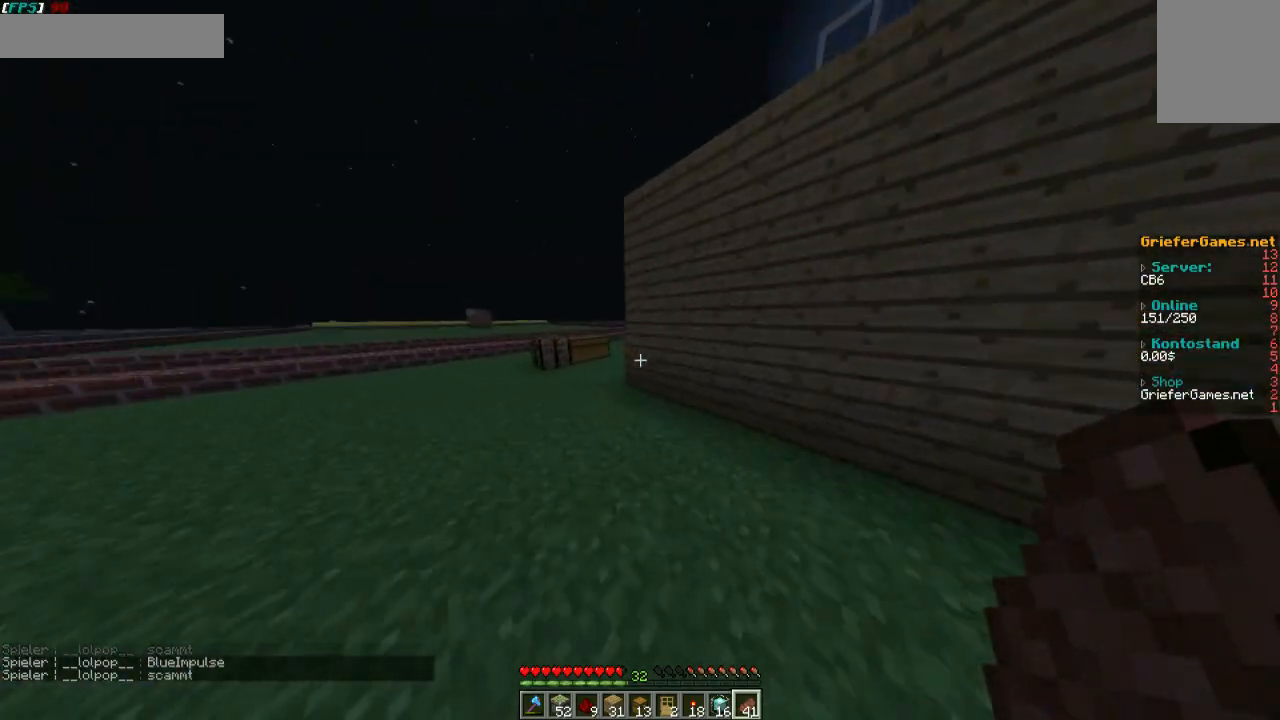
{"keys": ["a", "w"], "mouse": [], "events": []}
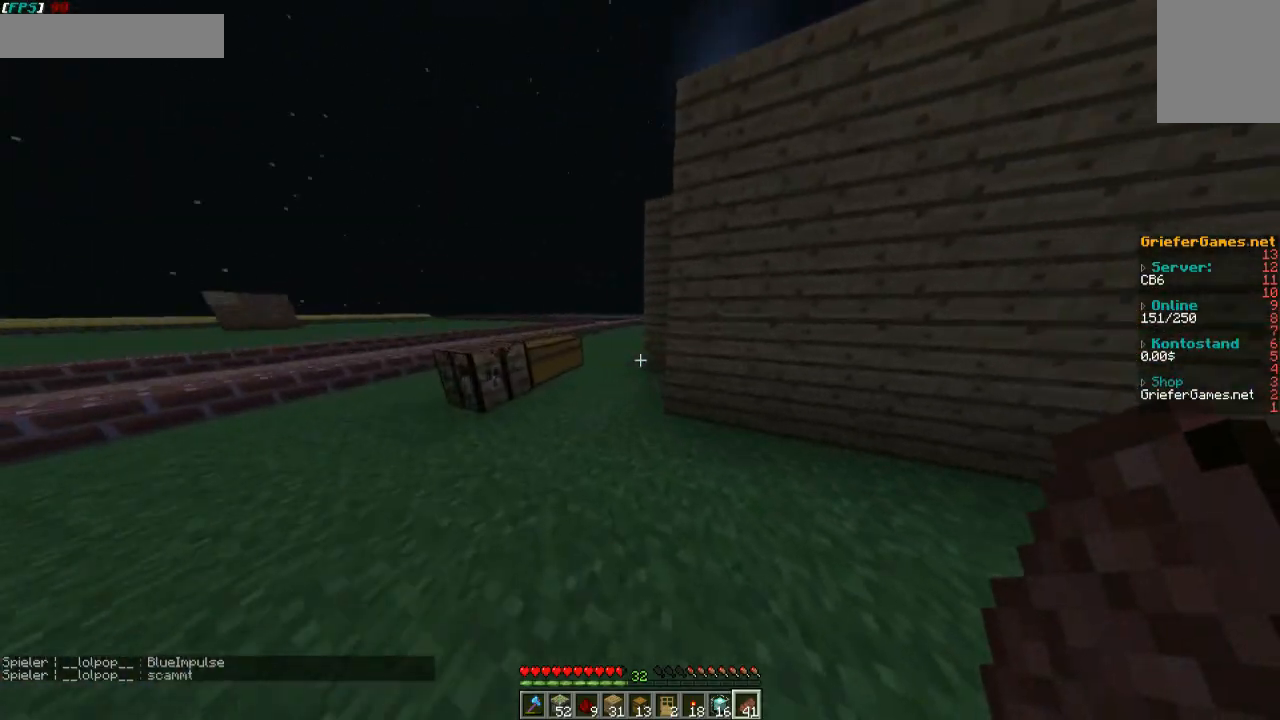
{"keys": [], "mouse": [], "events": [[134, "a", "up"], [202, "w", "up"]]}
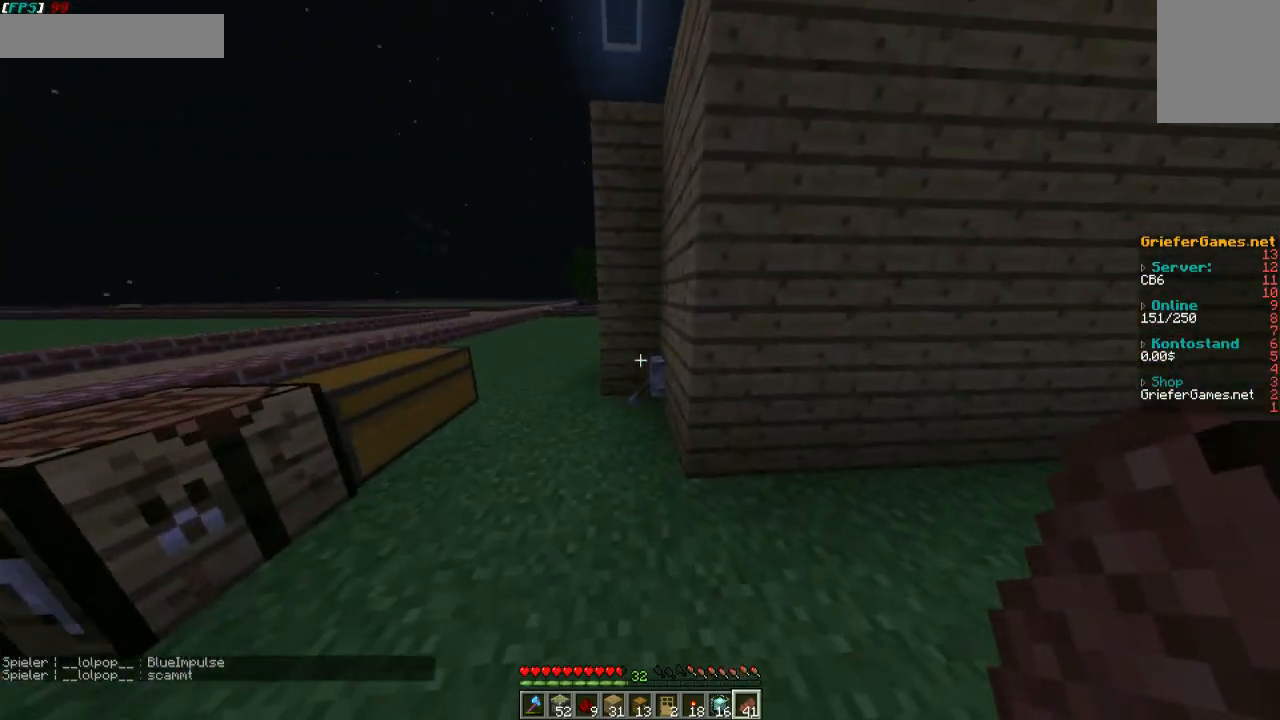
{"keys": ["d"], "mouse": [], "events": [[201, "mouse_right", "down"], [302, "mouse_right", "up"], [504, "d", "down"]]}
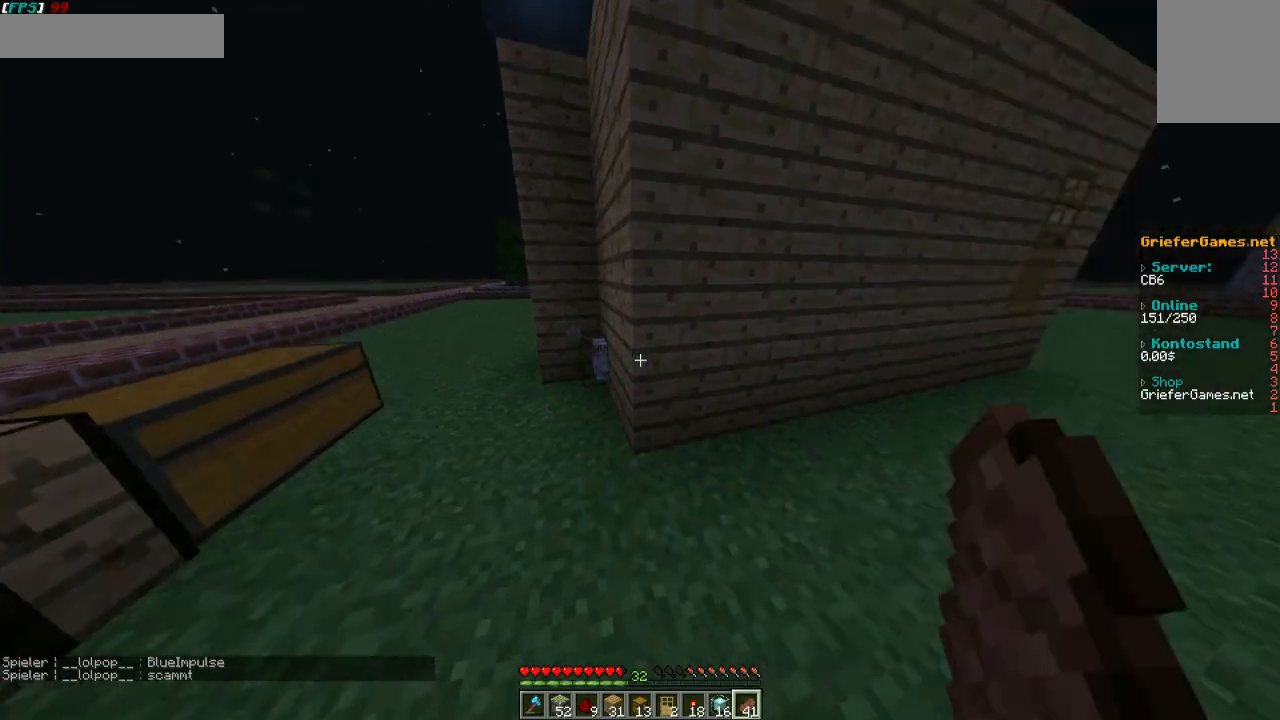
{"keys": ["d", "w"], "mouse": [], "events": [[134, "w", "down"]]}
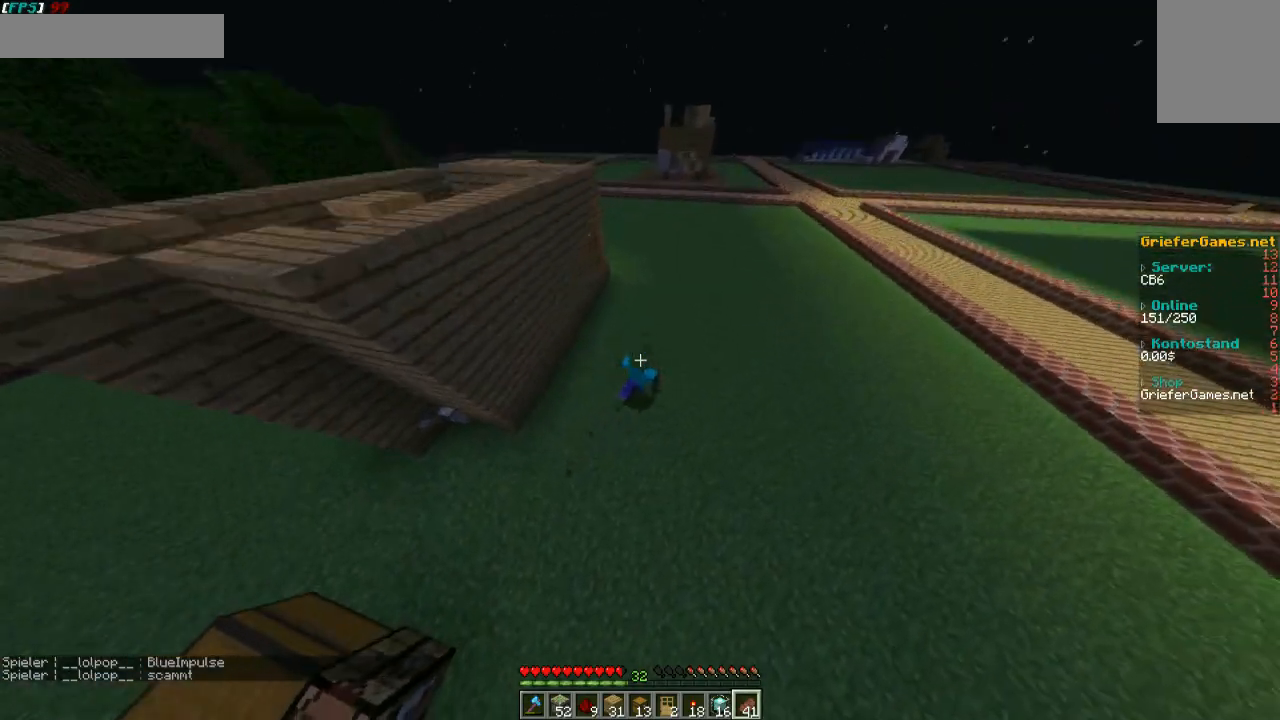
{"keys": ["d", "w"], "mouse": [], "events": []}
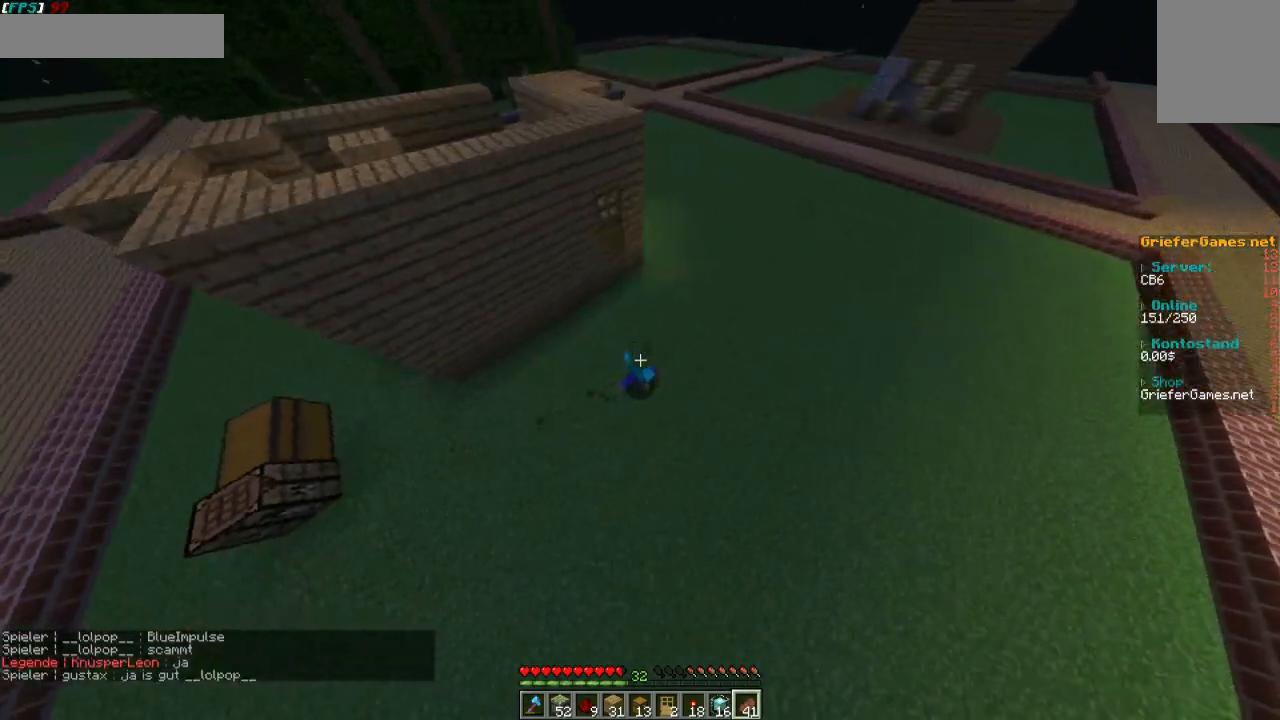
{"keys": ["w"], "mouse": [], "events": [[101, "d", "up"]]}
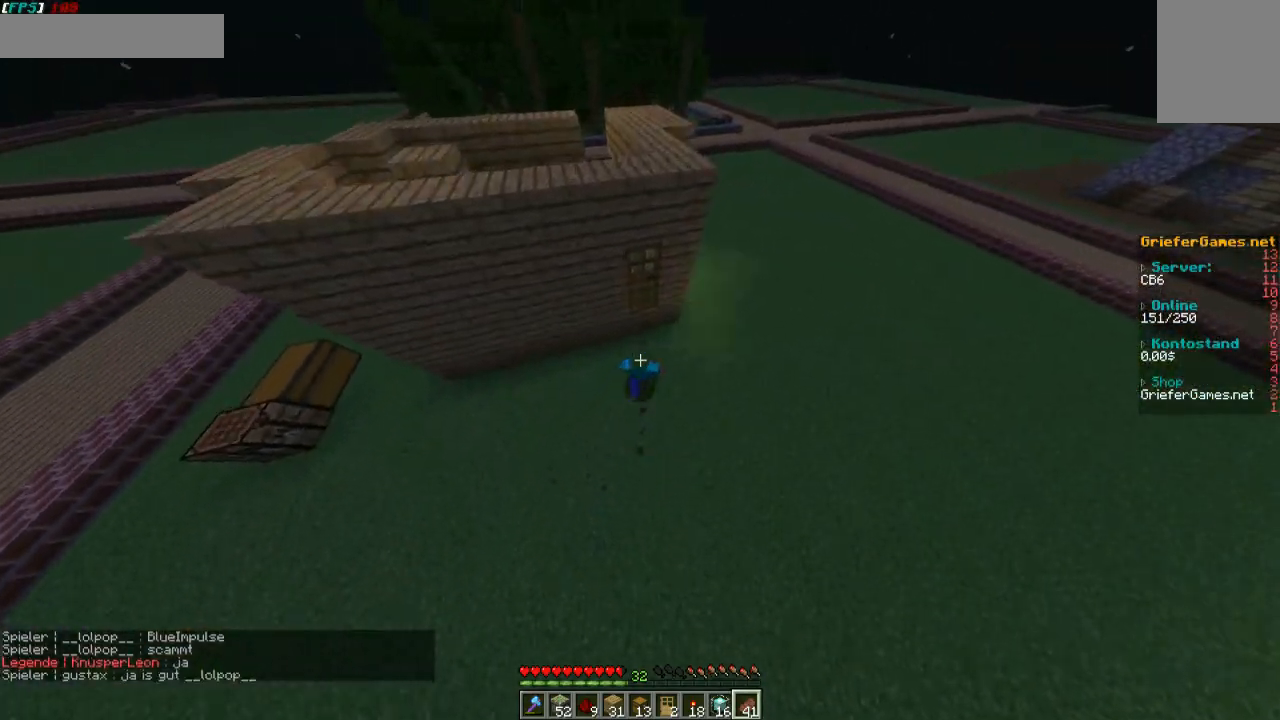
{"keys": [], "mouse": [], "events": [[67, "w", "up"]]}
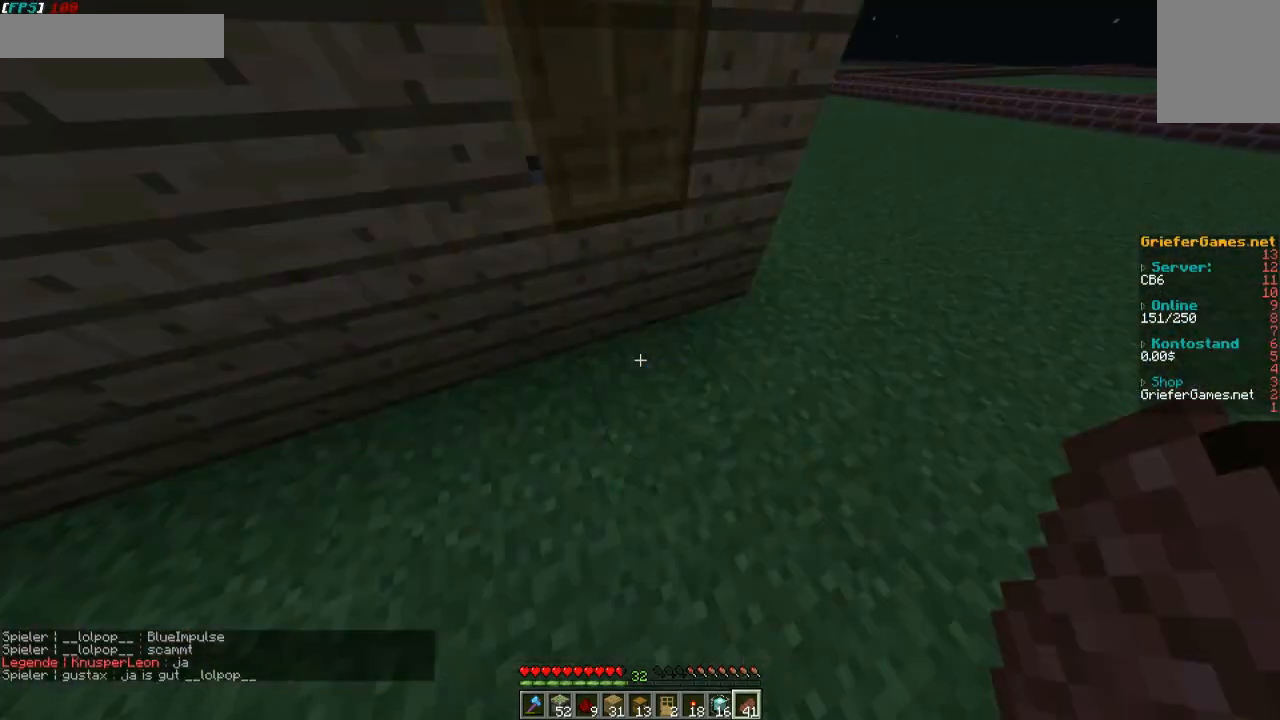
{"keys": ["d", "w"], "mouse": [], "events": [[33, "d", "down"], [100, "w", "down"]]}